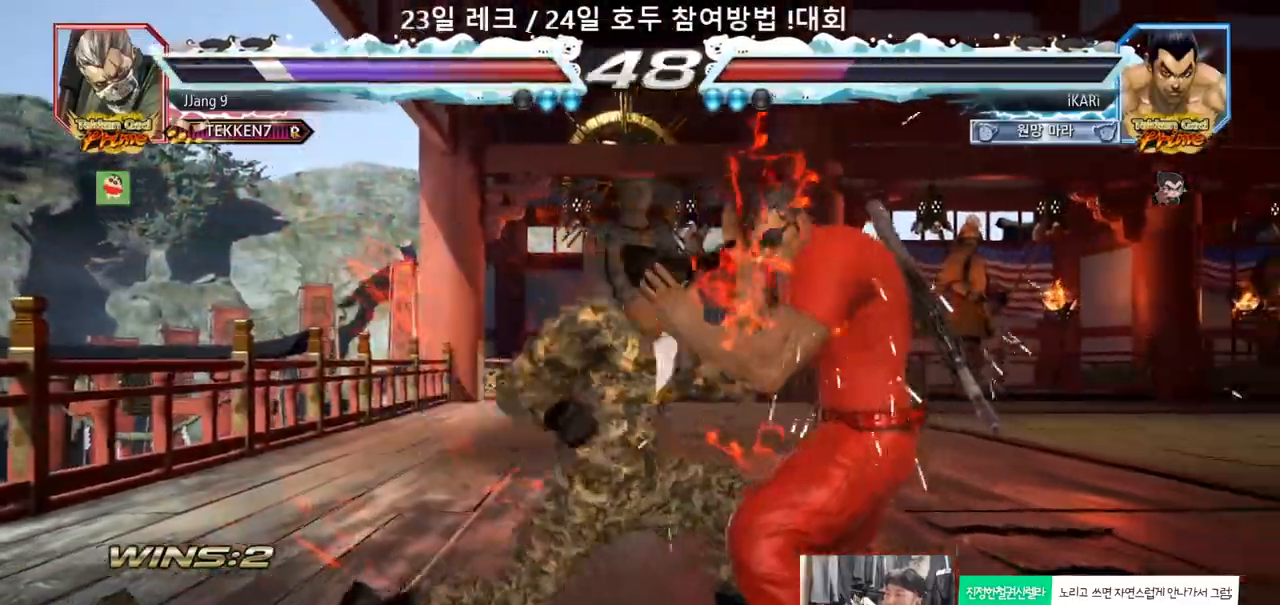
Gameplay with a controller (arcade stick); each line is a JSON object with the inputs held at the frame after it. "events" lists button and stick changes between this image and that frame as [ms after this image, input, new state], when the widget could be followed in between. Not read: L3 R3.
{"buttons": [], "left_stick": "center", "events": [[50, "TRIANGLE", "down"], [117, "TRIANGLE", "up"], [217, "left_stick", "center"]]}
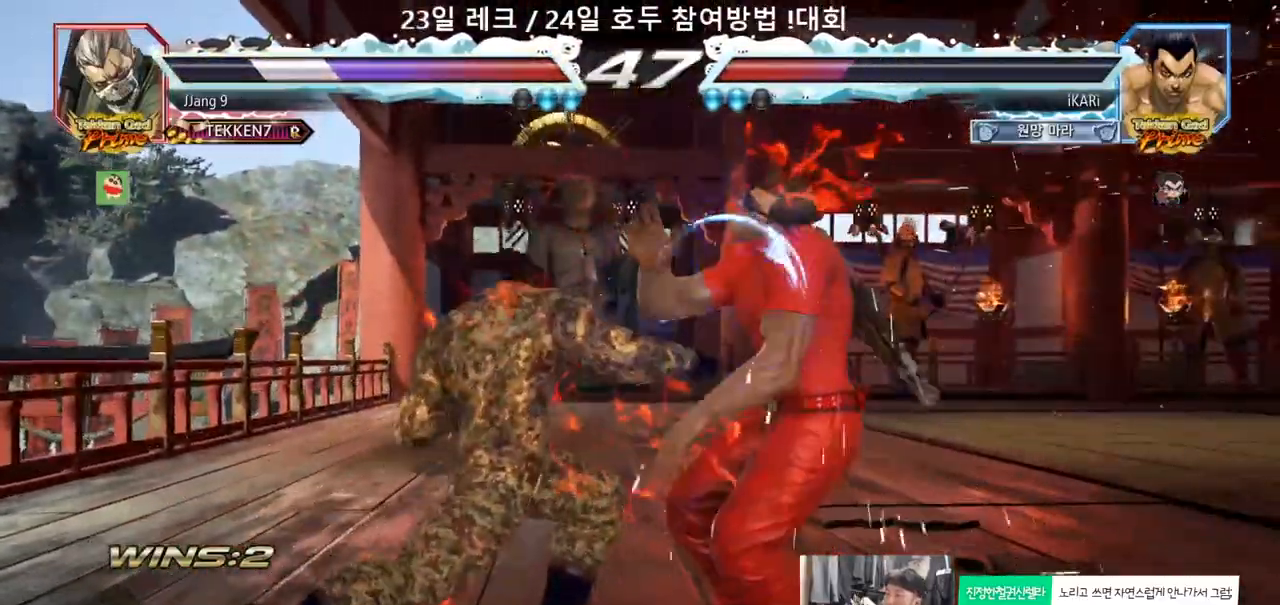
{"buttons": [], "left_stick": "up", "events": [[33, "left_stick", "up"], [83, "left_stick", "center"], [217, "left_stick", "up"], [300, "CROSS", "down"], [350, "CROSS", "up"], [417, "SQUARE", "down"], [467, "SQUARE", "up"]]}
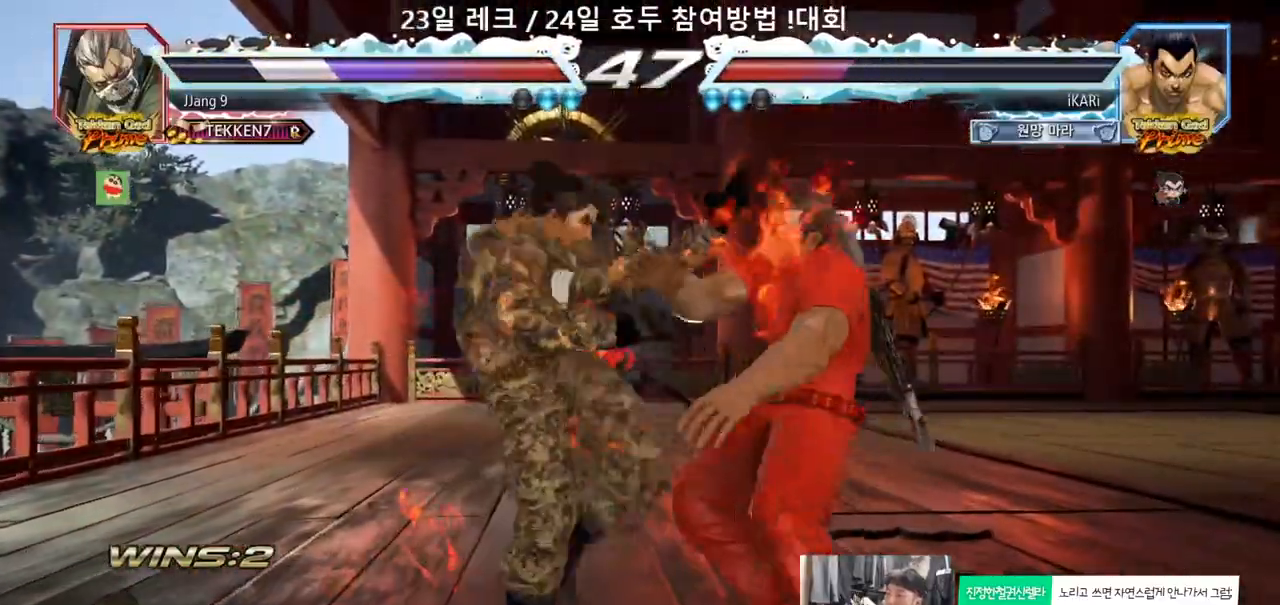
{"buttons": [], "left_stick": "up", "events": [[100, "CIRCLE", "down"], [150, "CIRCLE", "up"], [183, "CIRCLE", "down"], [250, "CIRCLE", "up"], [333, "TRIANGLE", "down"], [383, "TRIANGLE", "up"]]}
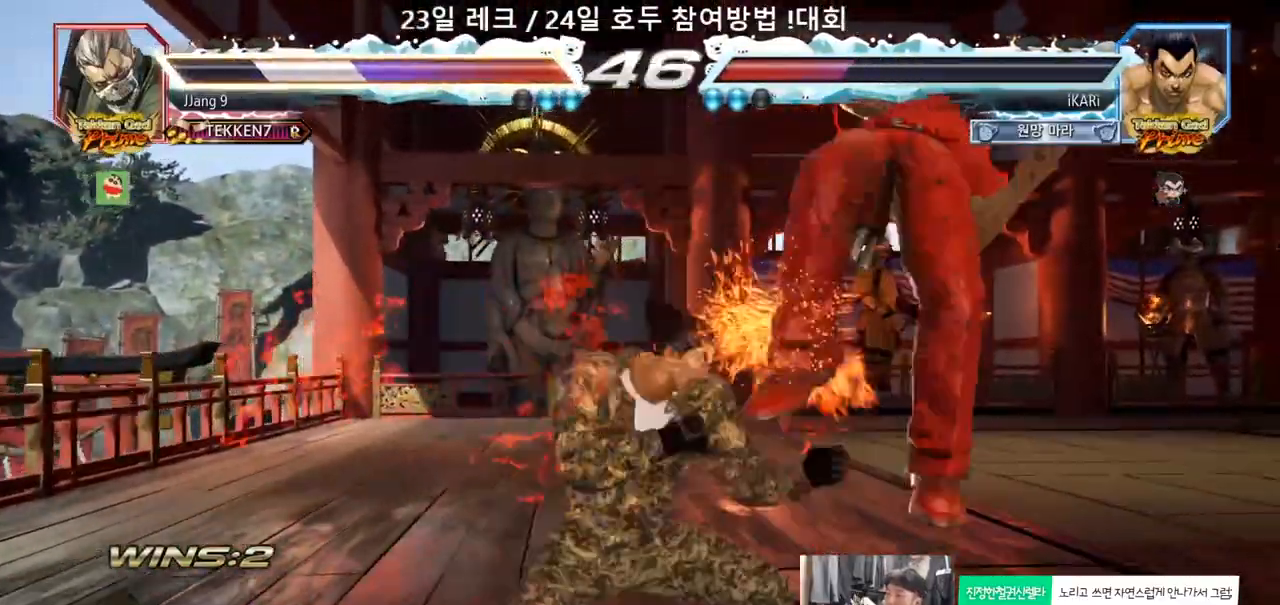
{"buttons": ["TRIANGLE"], "left_stick": "left", "events": [[17, "TRIANGLE", "down"], [67, "TRIANGLE", "up"], [117, "TRIANGLE", "down"], [183, "left_stick", "center"], [233, "TRIANGLE", "up"], [283, "left_stick", "right"], [383, "left_stick", "center"], [433, "left_stick", "left"], [483, "TRIANGLE", "down"]]}
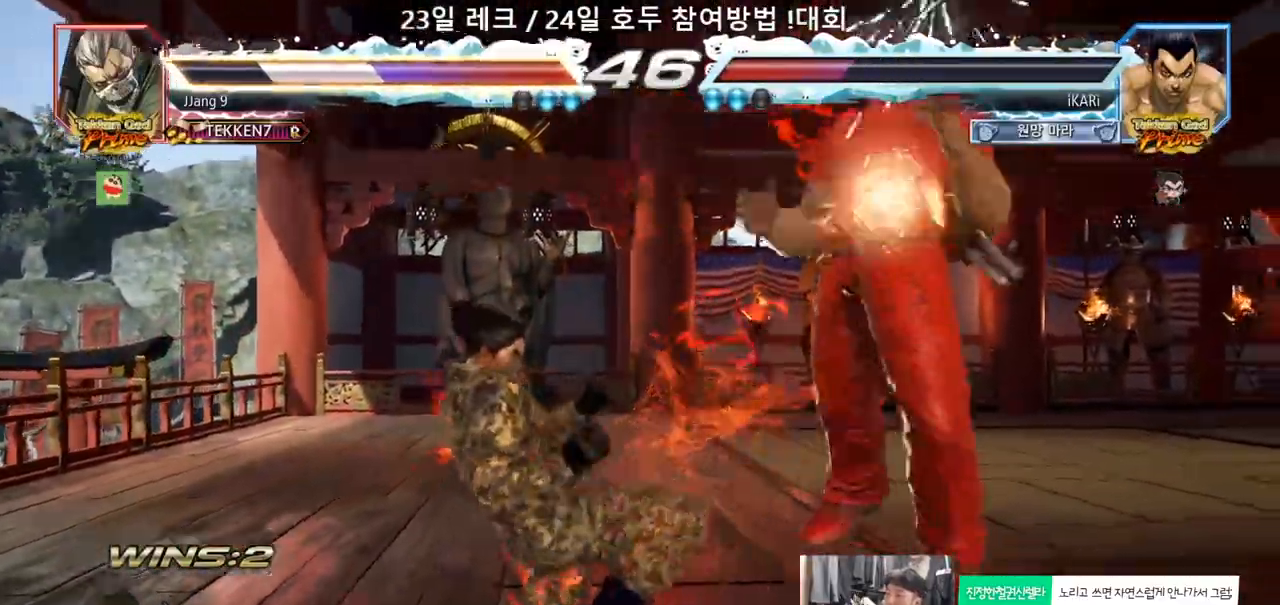
{"buttons": [], "left_stick": "left", "events": [[100, "TRIANGLE", "up"], [150, "TRIANGLE", "down"], [233, "TRIANGLE", "up"], [283, "SQUARE", "down"], [317, "SQUARE", "up"], [383, "SQUARE", "down"], [417, "TRIANGLE", "down"], [433, "SQUARE", "up"], [467, "TRIANGLE", "up"]]}
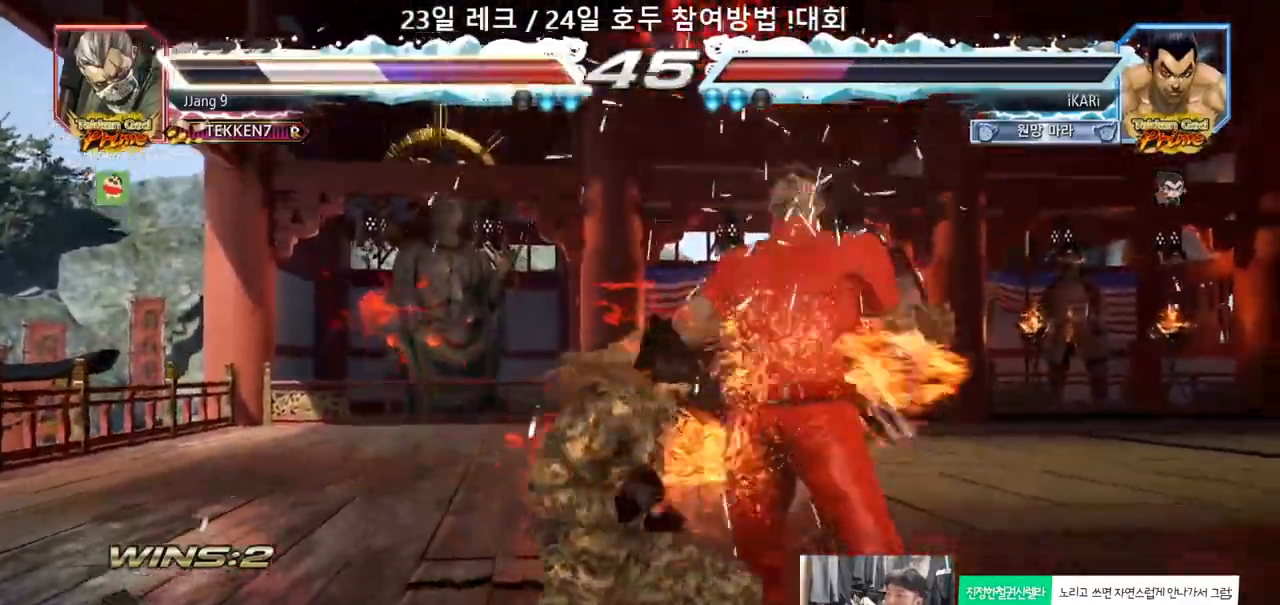
{"buttons": [], "left_stick": "center", "events": [[17, "TRIANGLE", "down"], [67, "TRIANGLE", "up"], [117, "TRIANGLE", "down"], [167, "TRIANGLE", "up"], [217, "TRIANGLE", "down"], [300, "TRIANGLE", "up"], [417, "left_stick", "center"]]}
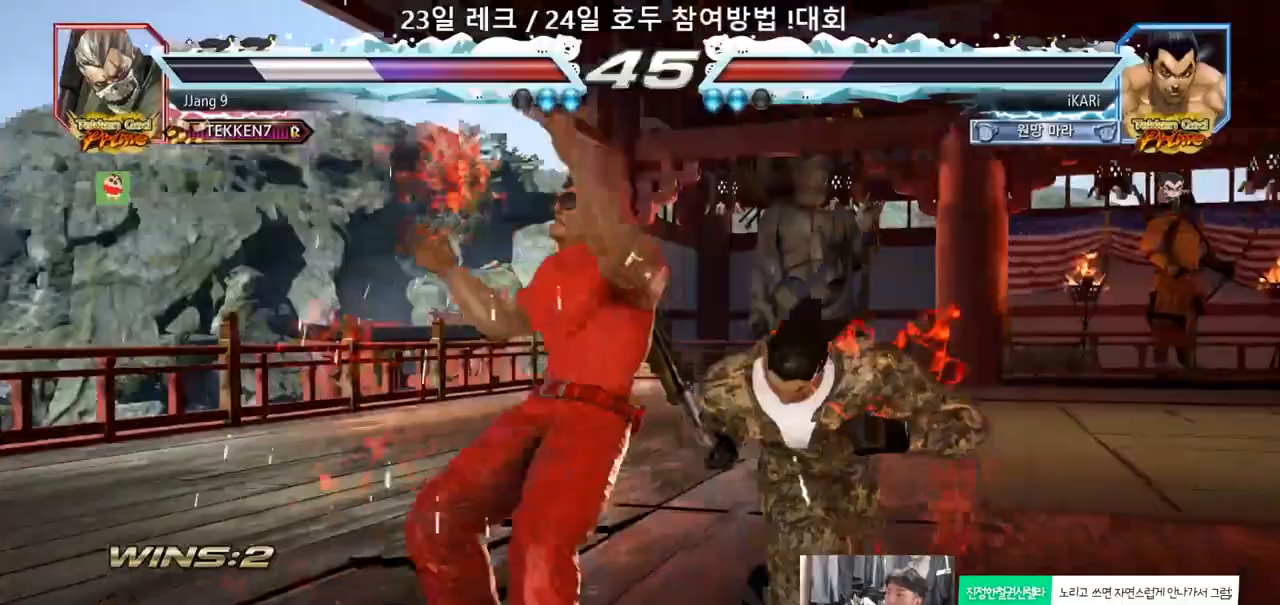
{"buttons": [], "left_stick": "right", "events": [[150, "left_stick", "right"], [200, "left_stick", "center"], [283, "left_stick", "right"]]}
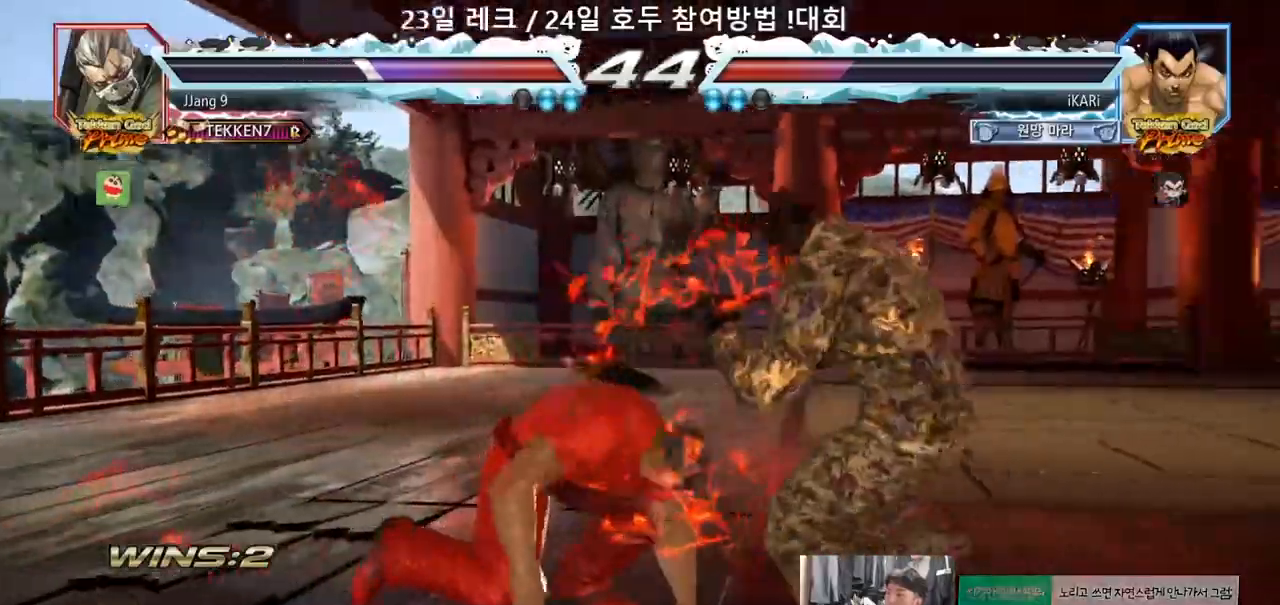
{"buttons": [], "left_stick": "center", "events": [[17, "left_stick", "center"], [100, "left_stick", "down"], [150, "left_stick", "left"], [217, "left_stick", "center"]]}
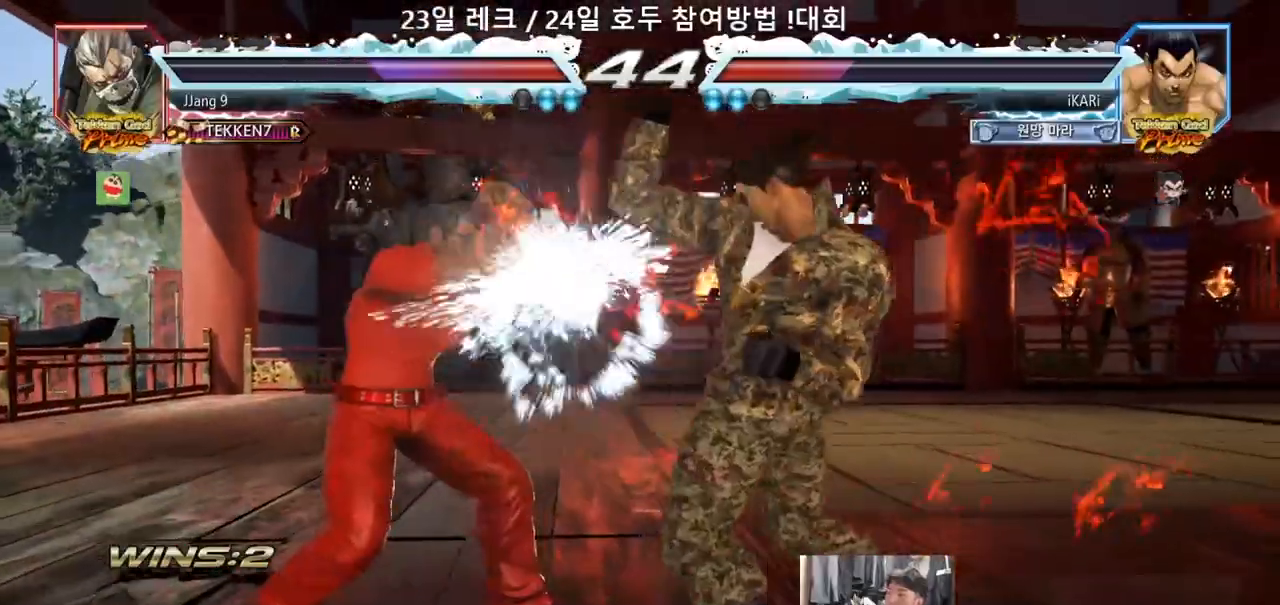
{"buttons": [], "left_stick": "center", "events": [[133, "left_stick", "right"], [200, "left_stick", "down"], [467, "left_stick", "center"]]}
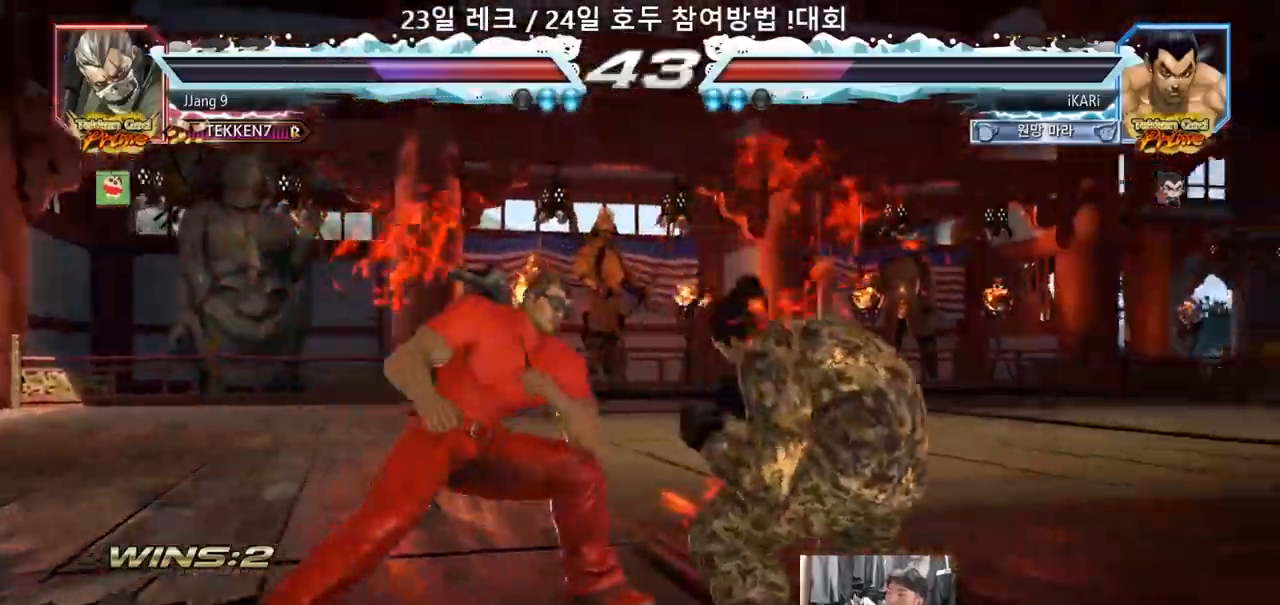
{"buttons": [], "left_stick": "center", "events": [[133, "left_stick", "left"], [217, "left_stick", "down-left"], [300, "left_stick", "center"]]}
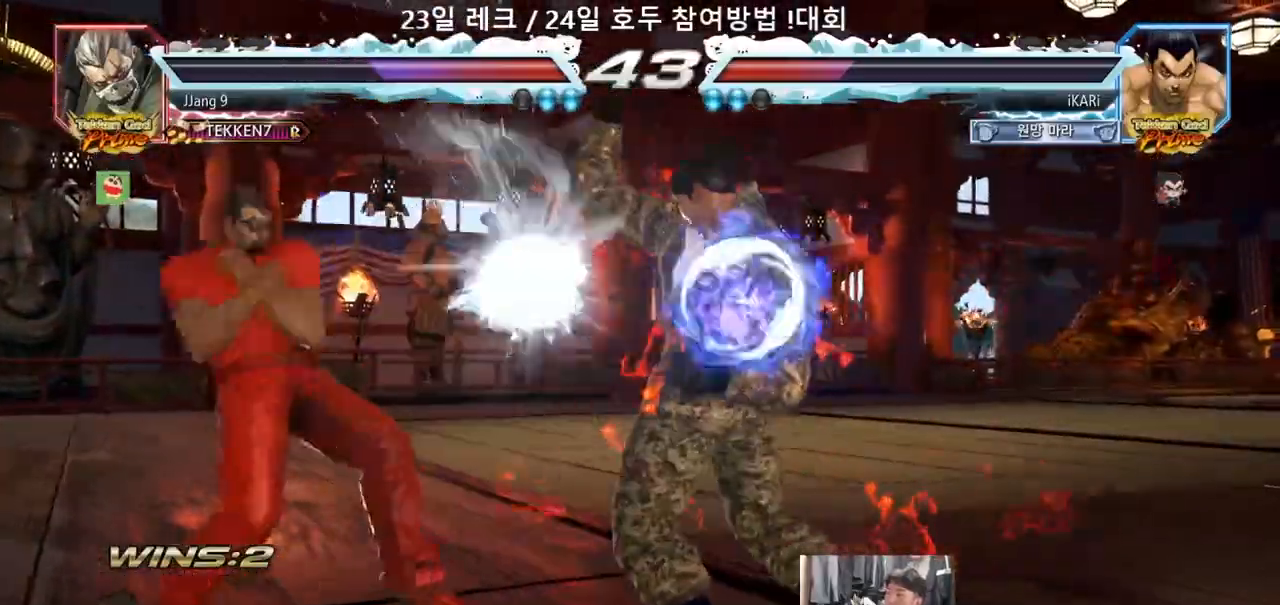
{"buttons": [], "left_stick": "center", "events": [[333, "left_stick", "left"], [483, "left_stick", "center"]]}
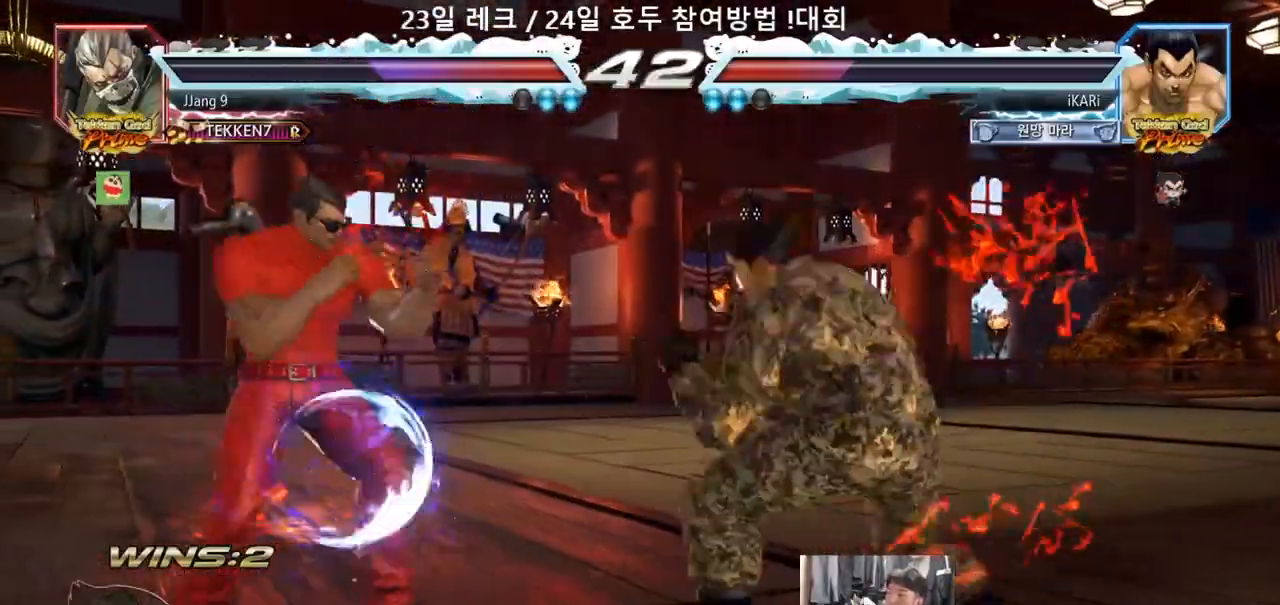
{"buttons": [], "left_stick": "down-left", "events": [[17, "left_stick", "left"], [167, "left_stick", "center"], [250, "left_stick", "right"], [300, "left_stick", "center"], [400, "left_stick", "left"], [450, "left_stick", "center"], [500, "left_stick", "down-left"]]}
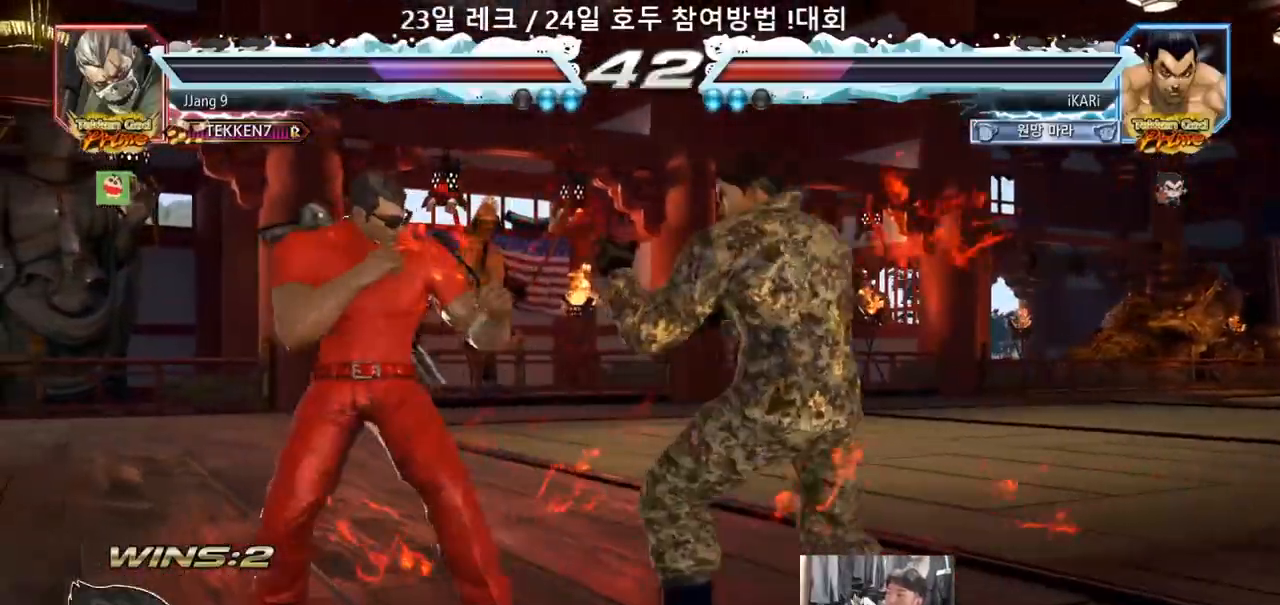
{"buttons": [], "left_stick": "center", "events": [[117, "left_stick", "left"], [200, "left_stick", "down"], [317, "left_stick", "left"], [483, "left_stick", "center"]]}
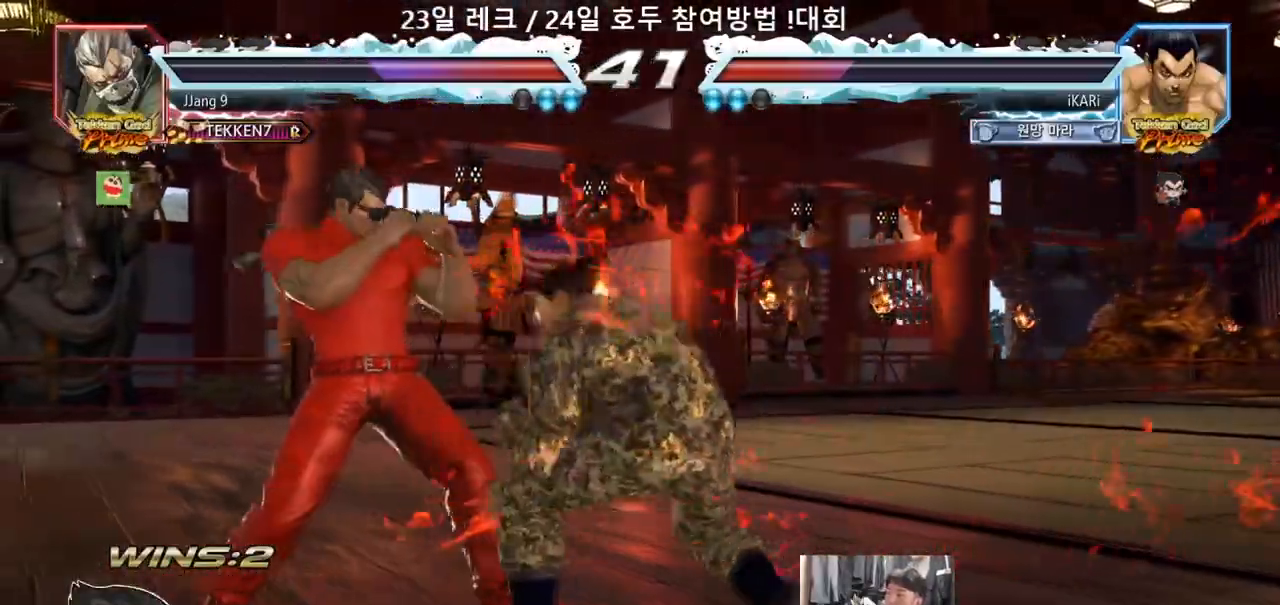
{"buttons": [], "left_stick": "center", "events": [[33, "left_stick", "right"], [50, "TRIANGLE", "down"], [100, "TRIANGLE", "up"], [150, "TRIANGLE", "down"], [283, "TRIANGLE", "up"], [333, "TRIANGLE", "down"], [400, "TRIANGLE", "up"], [417, "left_stick", "center"]]}
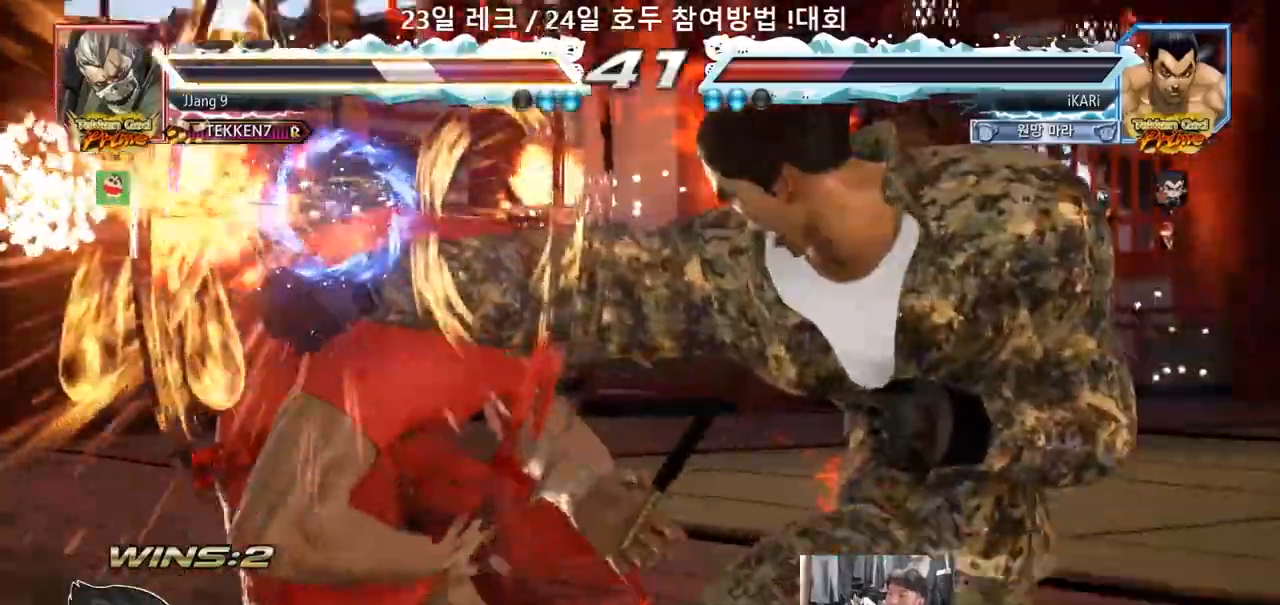
{"buttons": [], "left_stick": "center", "events": []}
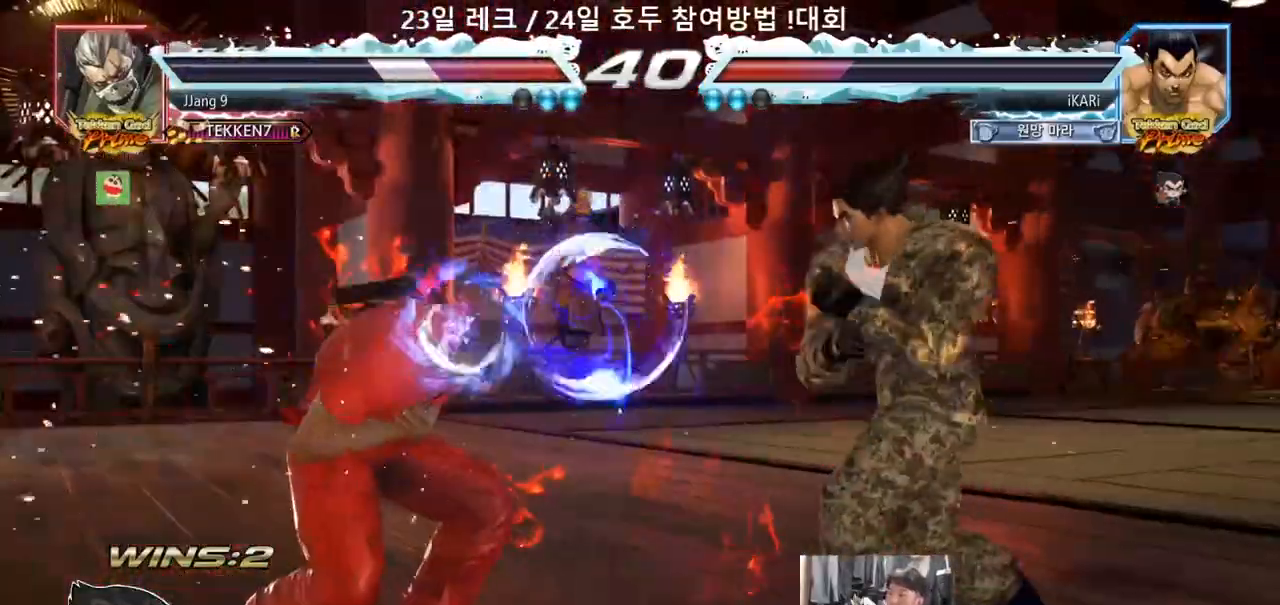
{"buttons": ["CROSS"], "left_stick": "center", "events": [[50, "left_stick", "down"], [133, "left_stick", "center"], [317, "CROSS", "down"], [367, "CROSS", "up"], [417, "CROSS", "down"], [467, "CROSS", "up"], [500, "CROSS", "down"]]}
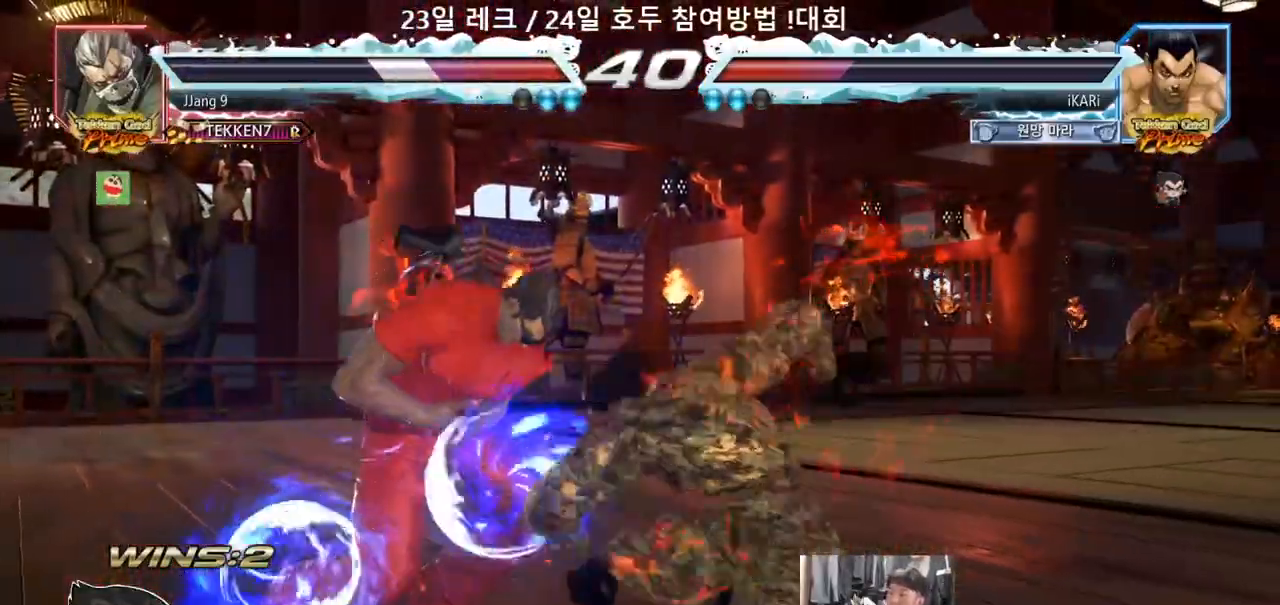
{"buttons": ["TRIANGLE"], "left_stick": "right", "events": [[100, "CROSS", "up"], [267, "left_stick", "right"], [317, "TRIANGLE", "down"], [450, "TRIANGLE", "up"], [500, "TRIANGLE", "down"]]}
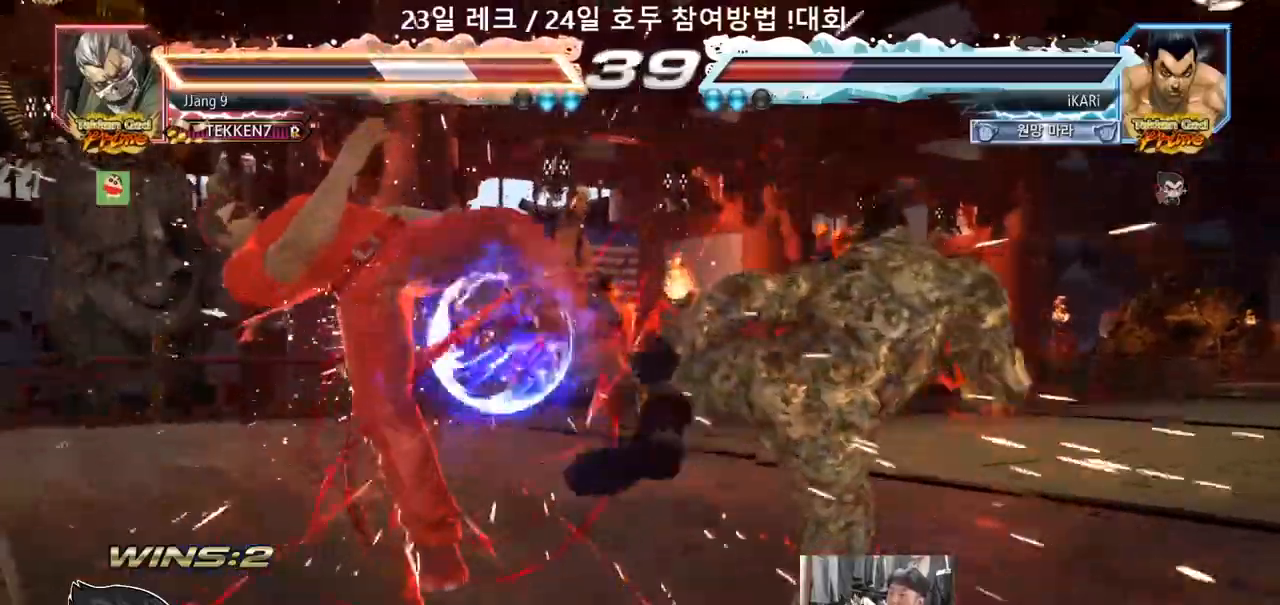
{"buttons": [], "left_stick": "right", "events": [[50, "TRIANGLE", "up"], [183, "TRIANGLE", "down"], [300, "TRIANGLE", "up"], [317, "SQUARE", "down"], [350, "SQUARE", "up"], [400, "SQUARE", "down"], [450, "SQUARE", "up"]]}
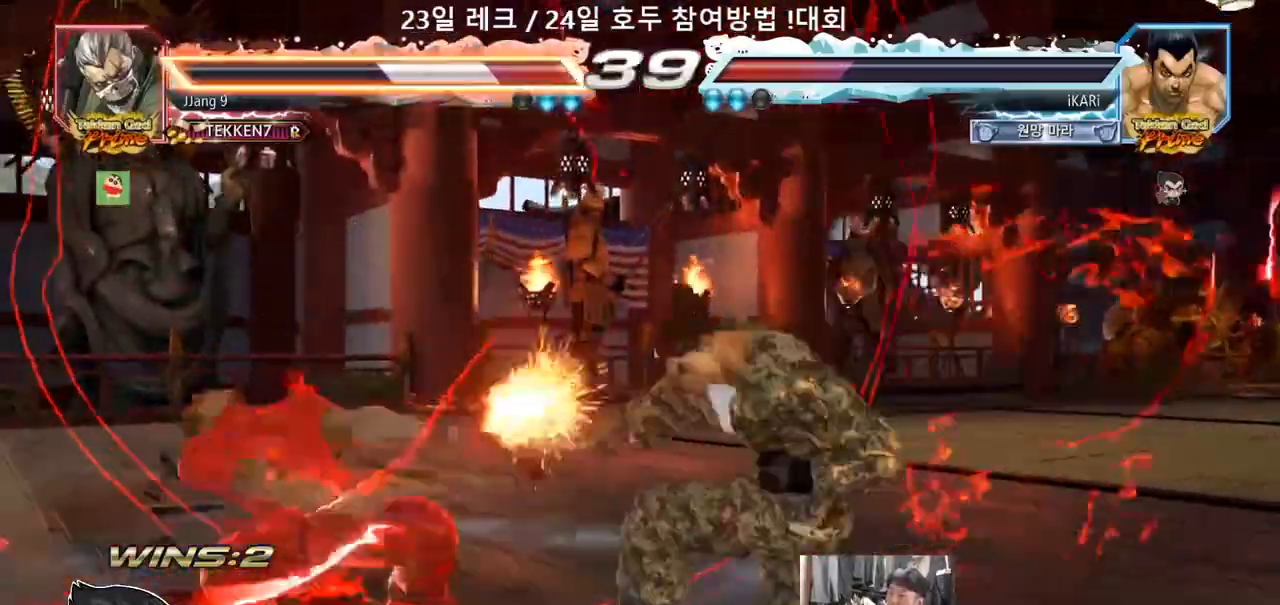
{"buttons": ["TRIANGLE"], "left_stick": "right", "events": [[17, "SQUARE", "down"], [33, "TRIANGLE", "down"], [50, "SQUARE", "up"], [83, "TRIANGLE", "up"], [133, "TRIANGLE", "down"], [267, "TRIANGLE", "up"], [317, "TRIANGLE", "down"], [367, "TRIANGLE", "up"], [417, "TRIANGLE", "down"]]}
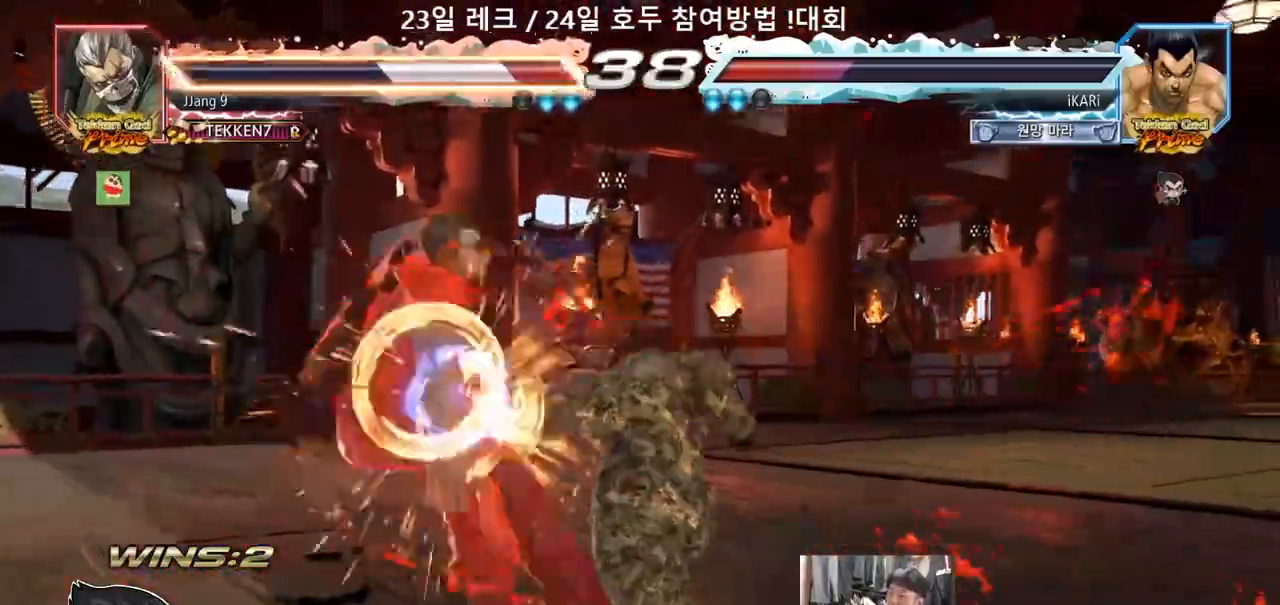
{"buttons": [], "left_stick": "left", "events": [[17, "left_stick", "center"], [50, "TRIANGLE", "up"], [467, "left_stick", "left"]]}
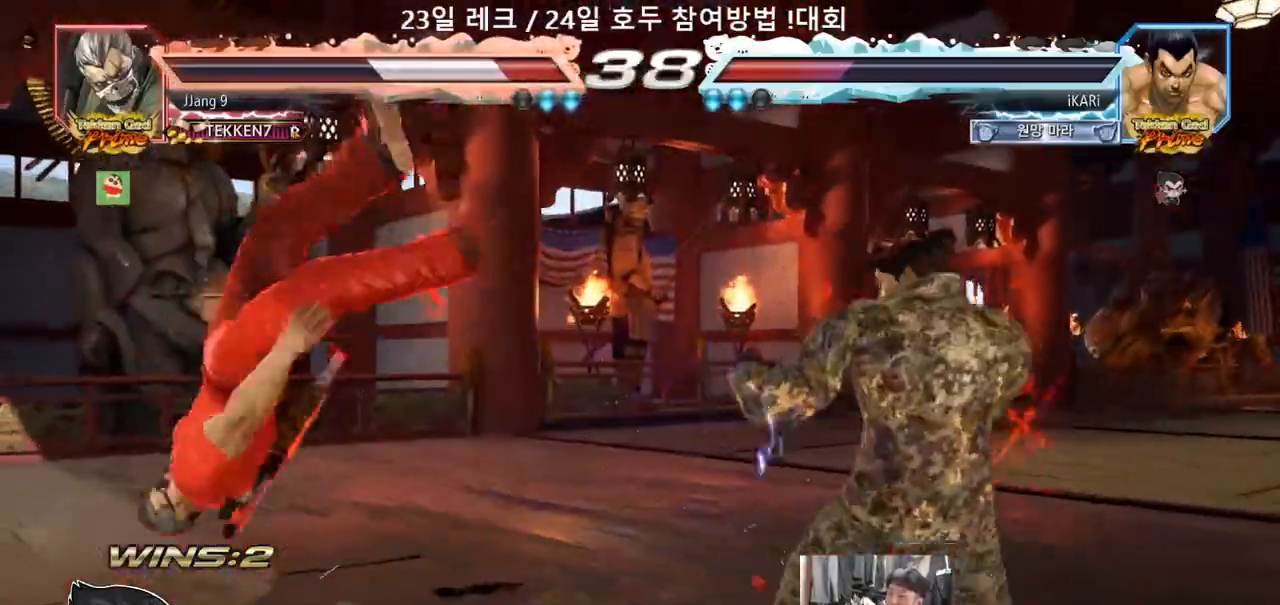
{"buttons": [], "left_stick": "center", "events": [[17, "left_stick", "center"], [67, "left_stick", "left"], [233, "left_stick", "right"], [267, "CROSS", "down"], [300, "CROSS", "up"], [333, "SQUARE", "down"], [400, "SQUARE", "up"], [417, "left_stick", "center"]]}
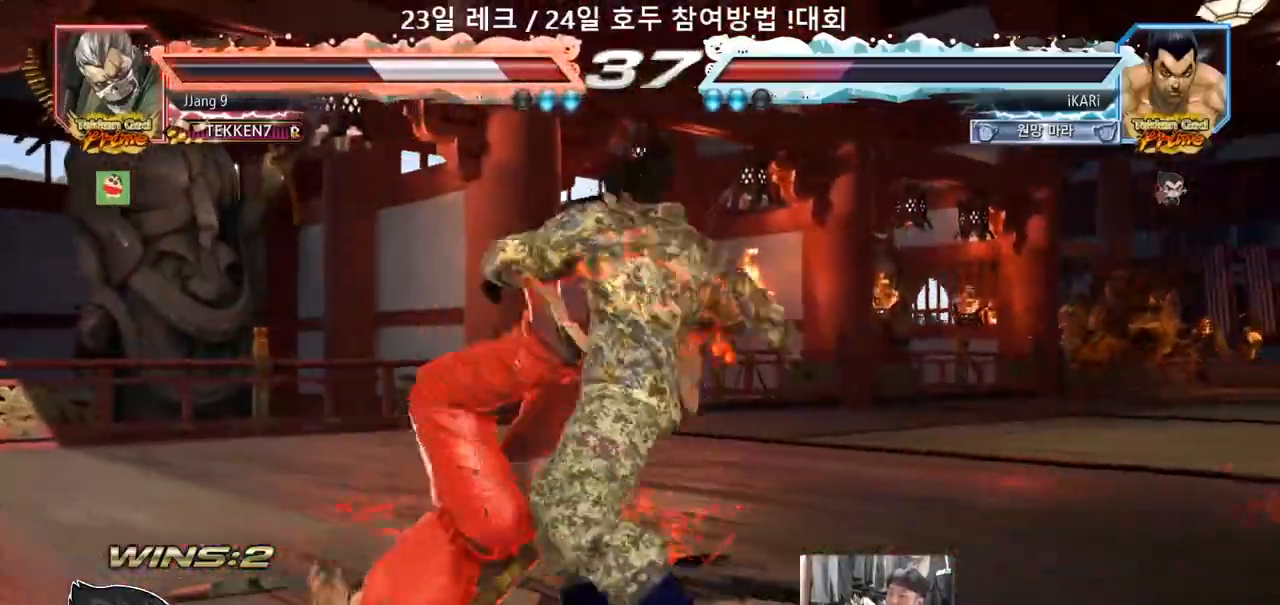
{"buttons": [], "left_stick": "left", "events": [[500, "left_stick", "left"]]}
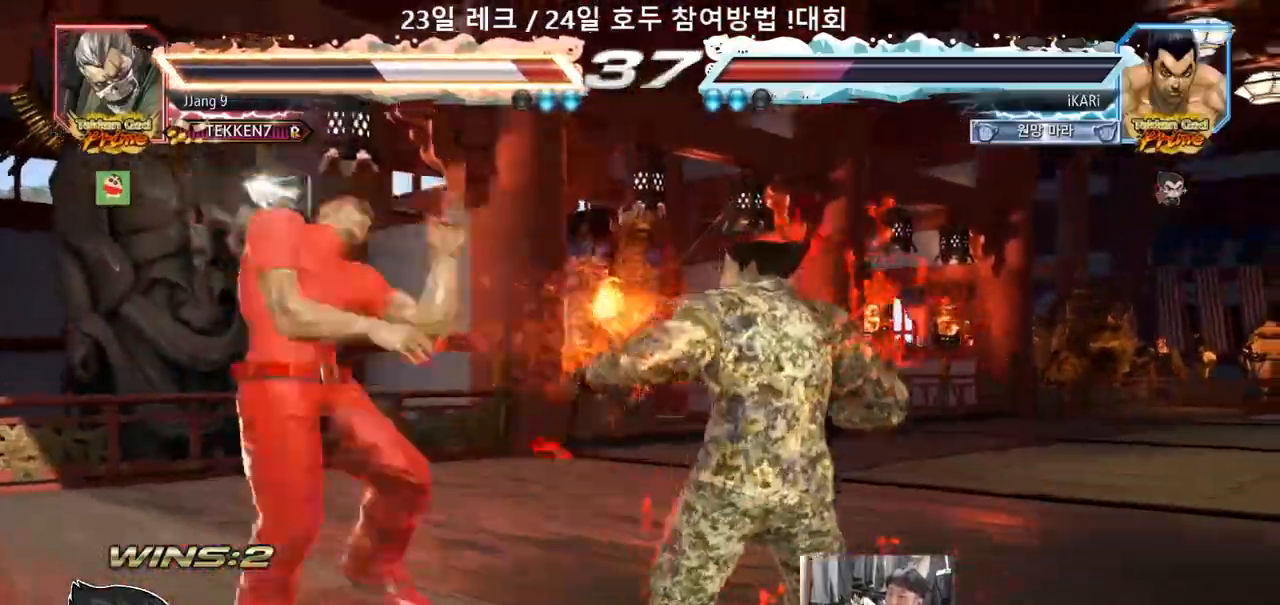
{"buttons": [], "left_stick": "center", "events": [[50, "left_stick", "center"], [133, "left_stick", "left"], [150, "TRIANGLE", "down"], [267, "left_stick", "center"], [300, "TRIANGLE", "up"]]}
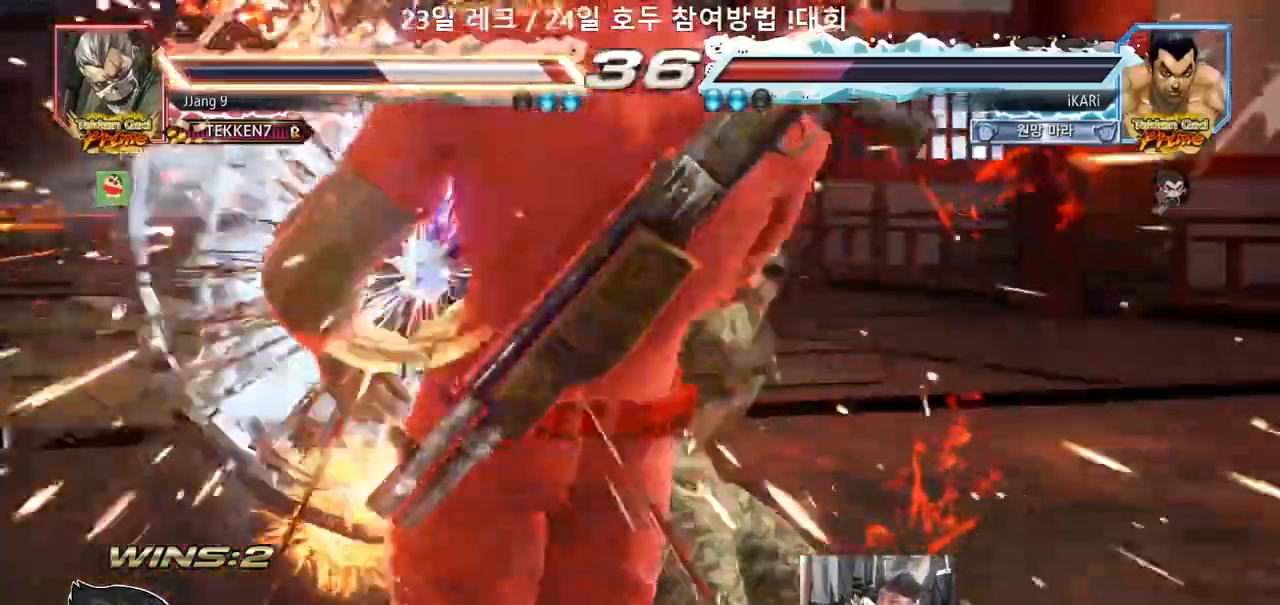
{"buttons": [], "left_stick": "center", "events": []}
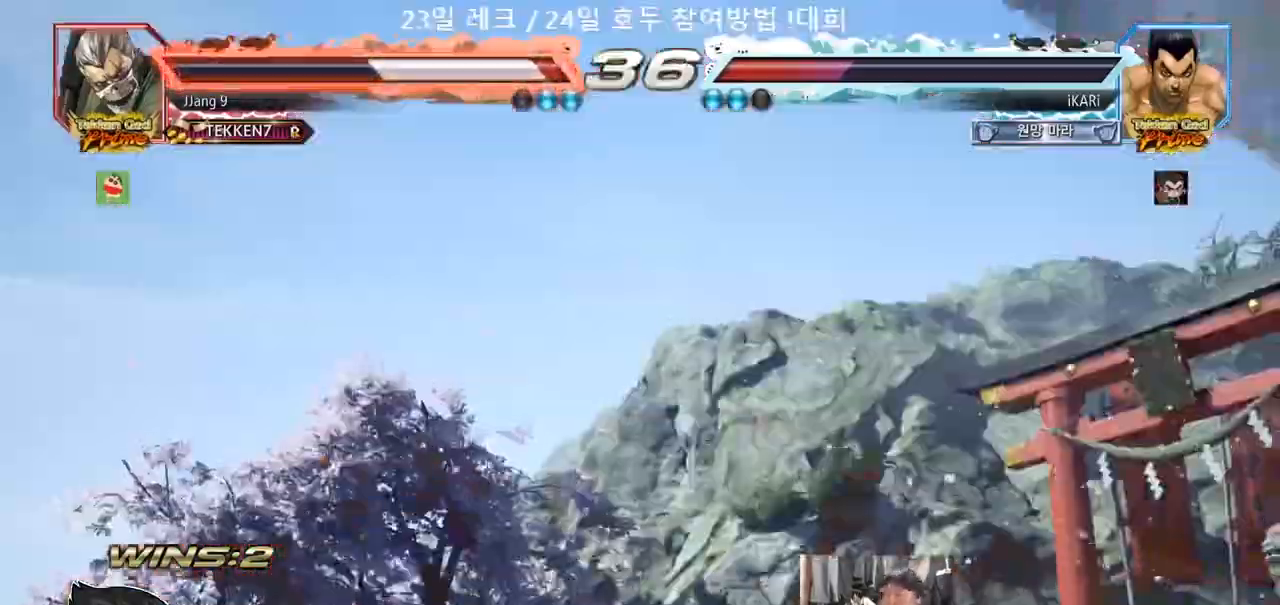
{"buttons": [], "left_stick": "center", "events": []}
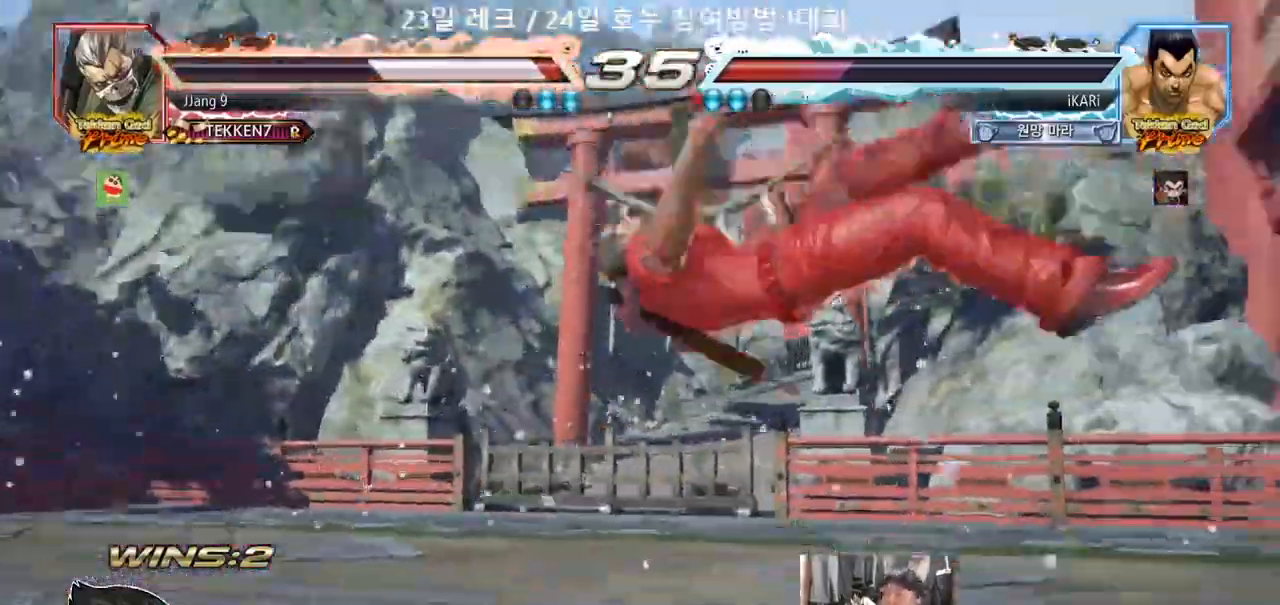
{"buttons": [], "left_stick": "center", "events": []}
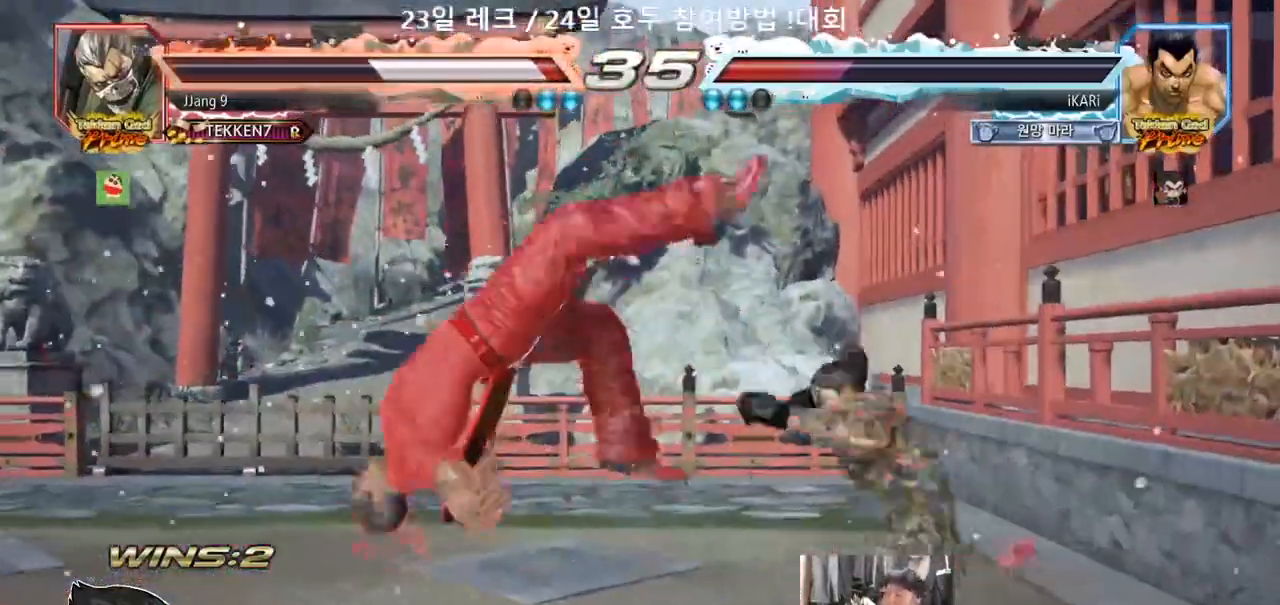
{"buttons": [], "left_stick": "center", "events": [[133, "left_stick", "left"], [183, "CIRCLE", "down"], [250, "CIRCLE", "up"], [300, "TRIANGLE", "down"], [350, "TRIANGLE", "up"], [417, "left_stick", "center"]]}
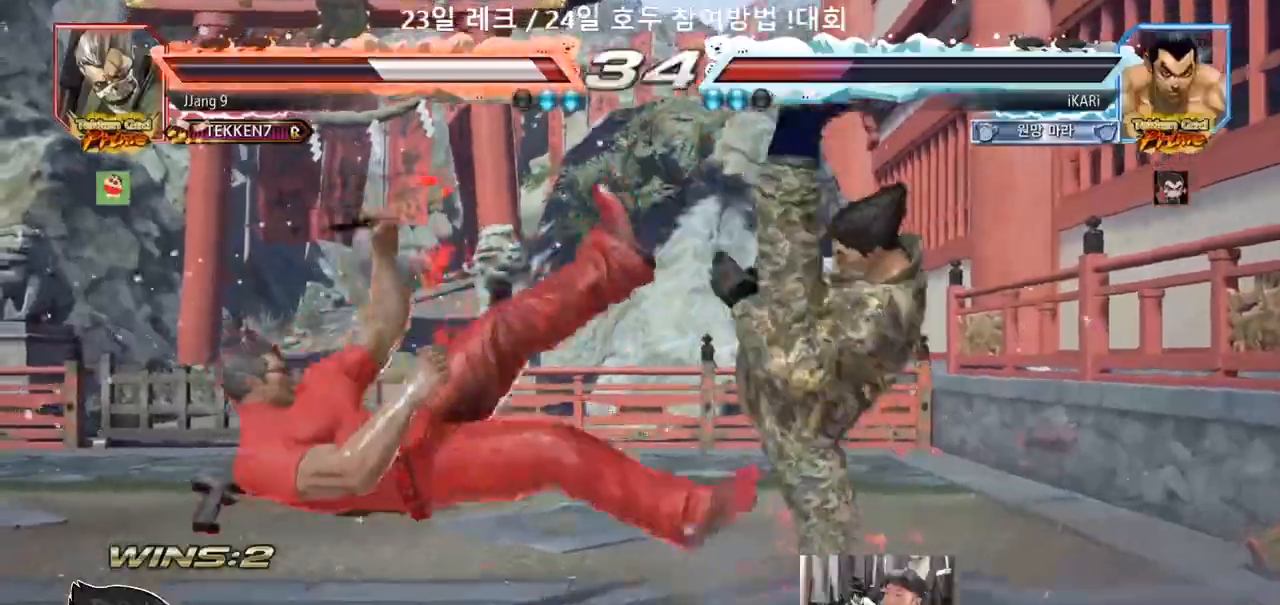
{"buttons": [], "left_stick": "left", "events": [[417, "left_stick", "left"]]}